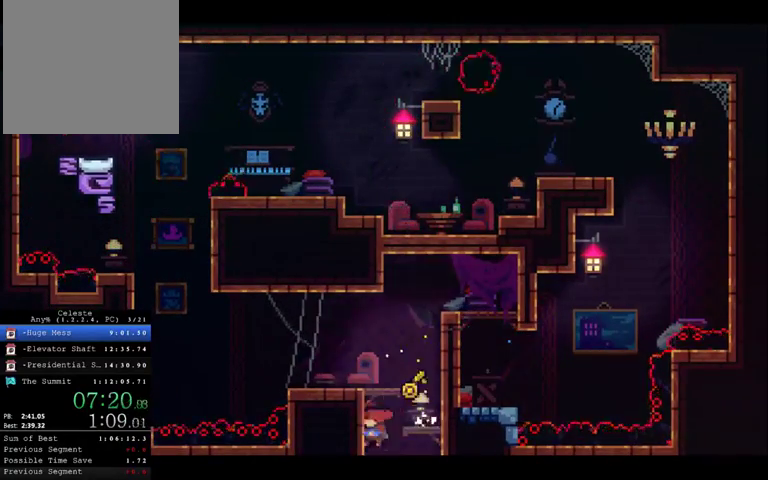
Gameplay with a controller (Xbox layout); each line is a JSON object with the inputs held at the frame after it. "events" lists button and stick changes between this image and that frame as [ms after this image, input, new state], when the widget could be followed in between. This overlay highlights the sticks when they move; stick clicks (L3) are not distinguishable. Not read: L1 L3 R1 R3.
{"buttons": [], "left_stick": "center", "right_stick": "center", "events": []}
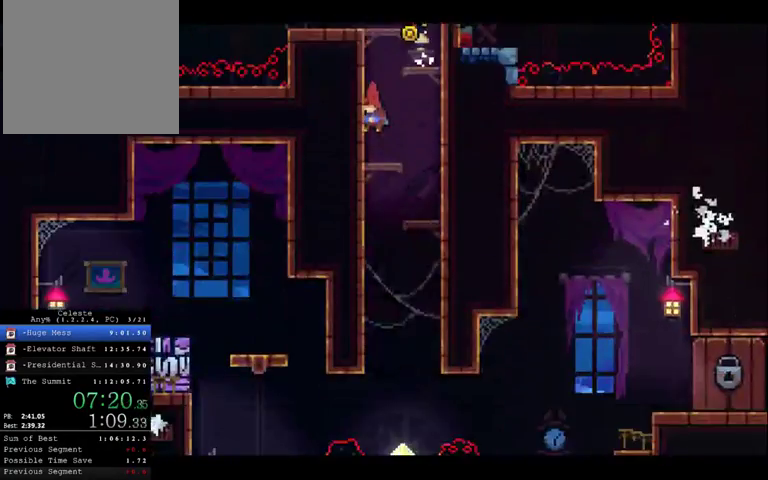
{"buttons": [], "left_stick": "right", "right_stick": "center", "events": [[133, "left_stick", "right"]]}
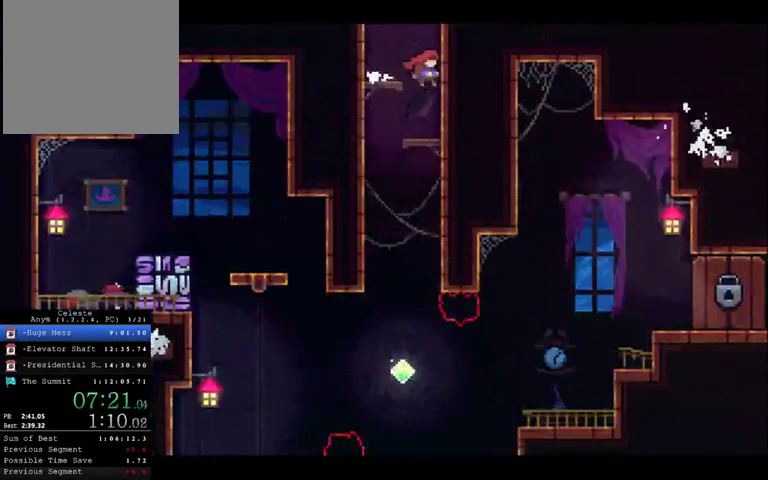
{"buttons": [], "left_stick": "center", "right_stick": "center", "events": [[33, "left_stick", "left"], [300, "left_stick", "center"]]}
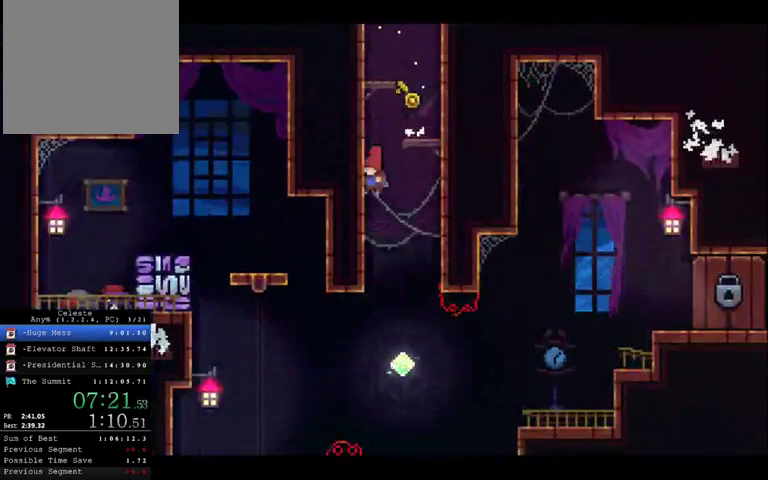
{"buttons": ["X"], "left_stick": "up-right", "right_stick": "center", "events": [[467, "X", "down"], [467, "left_stick", "up-right"]]}
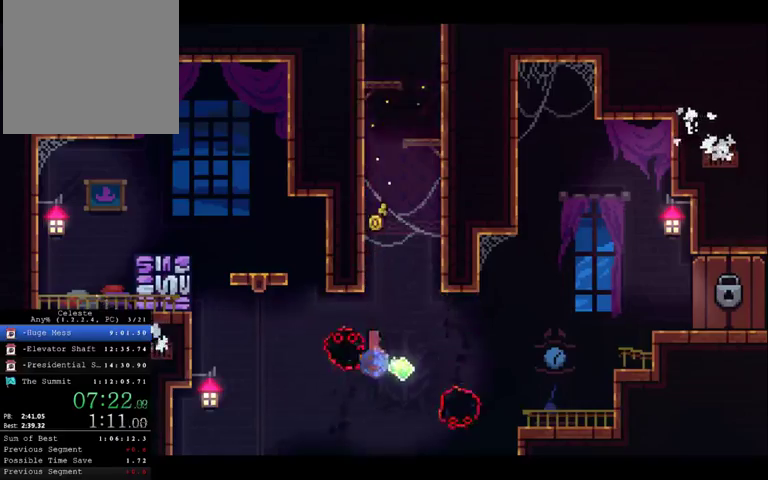
{"buttons": [], "left_stick": "up-right", "right_stick": "center", "events": [[133, "X", "up"]]}
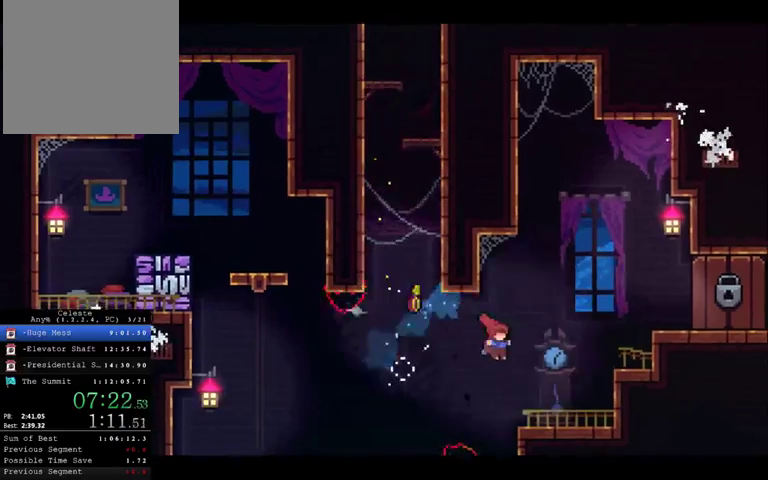
{"buttons": ["X"], "left_stick": "up-right", "right_stick": "center", "events": [[100, "X", "down"]]}
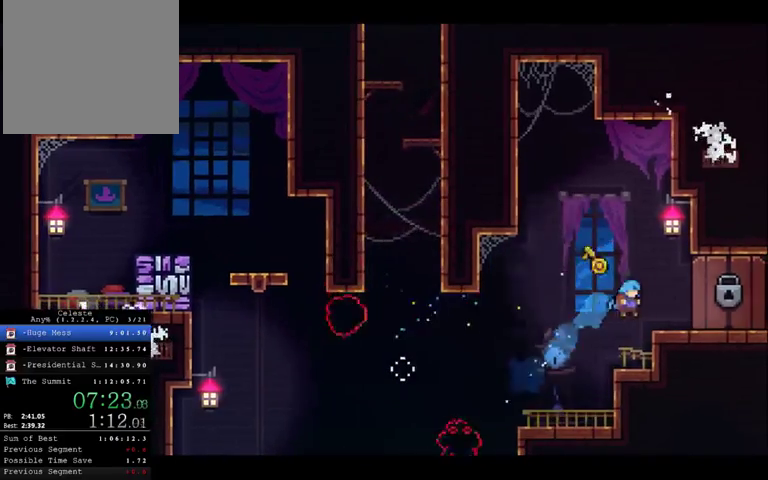
{"buttons": [], "left_stick": "center", "right_stick": "center", "events": [[100, "X", "up"], [133, "left_stick", "center"]]}
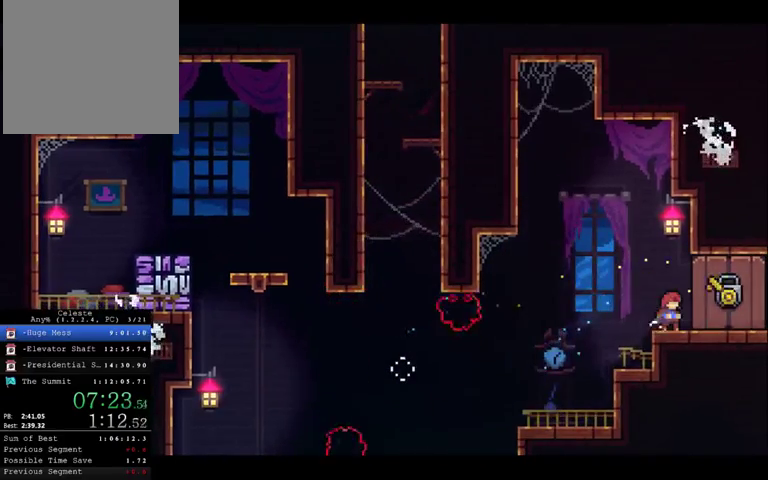
{"buttons": [], "left_stick": "center", "right_stick": "center", "events": []}